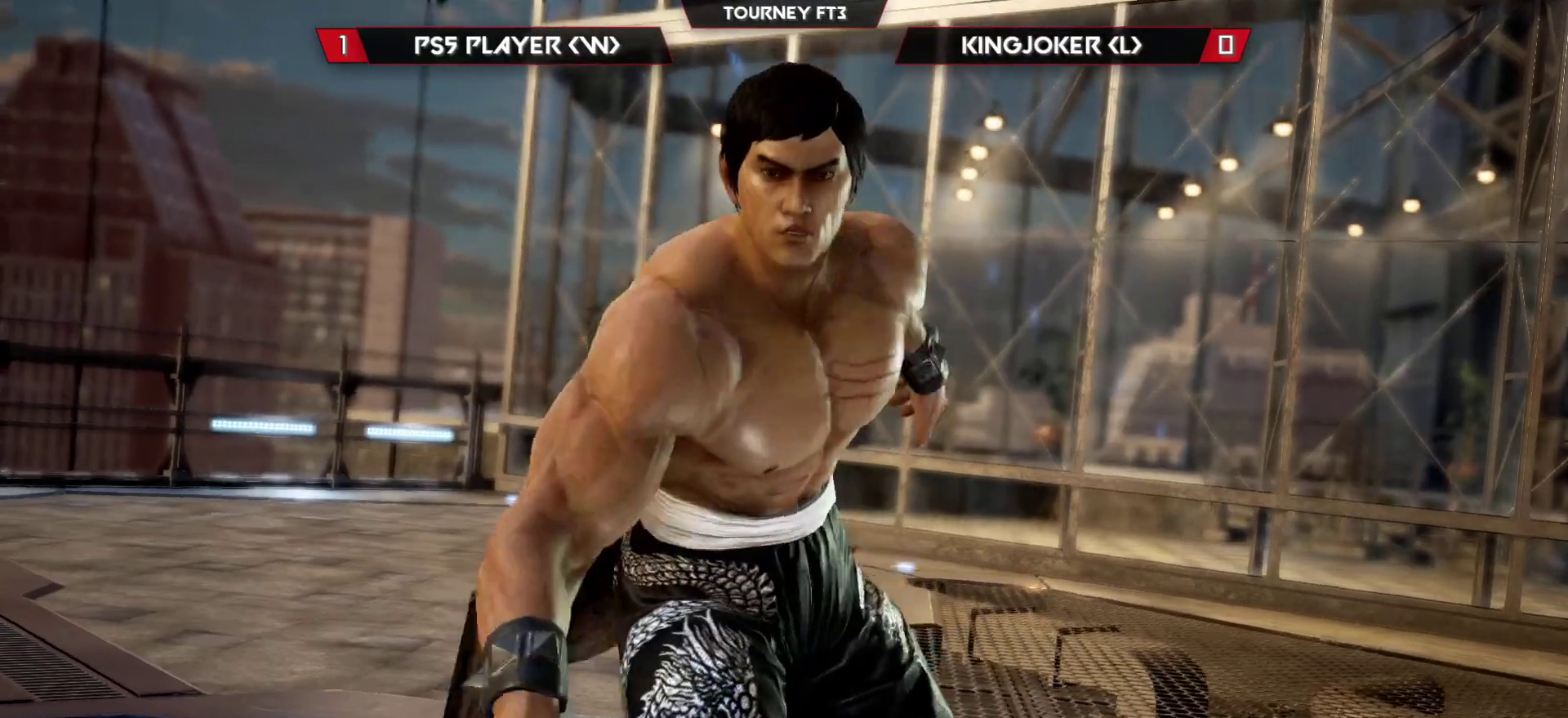
Gameplay with a controller (arcade stick); each line is a JSON object with the inputs held at the frame after it. "events" lists button and stick changes between this image and that frame as [ms after this image, input, new state], when the widget could be followed in between. Not read: L3 R3.
{"buttons": [], "left_stick": "center", "events": [[150, "START", "down"], [383, "START", "up"]]}
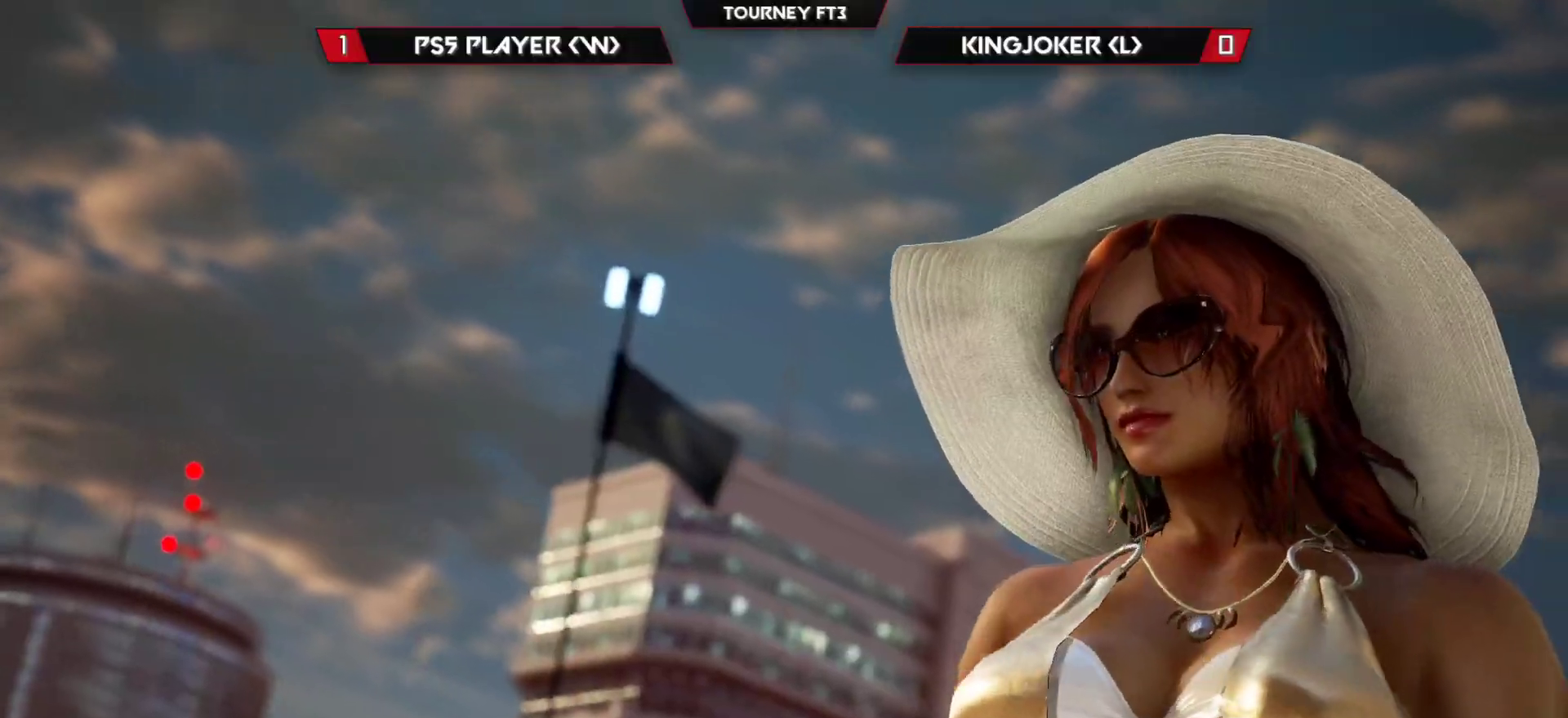
{"buttons": [], "left_stick": "center", "events": []}
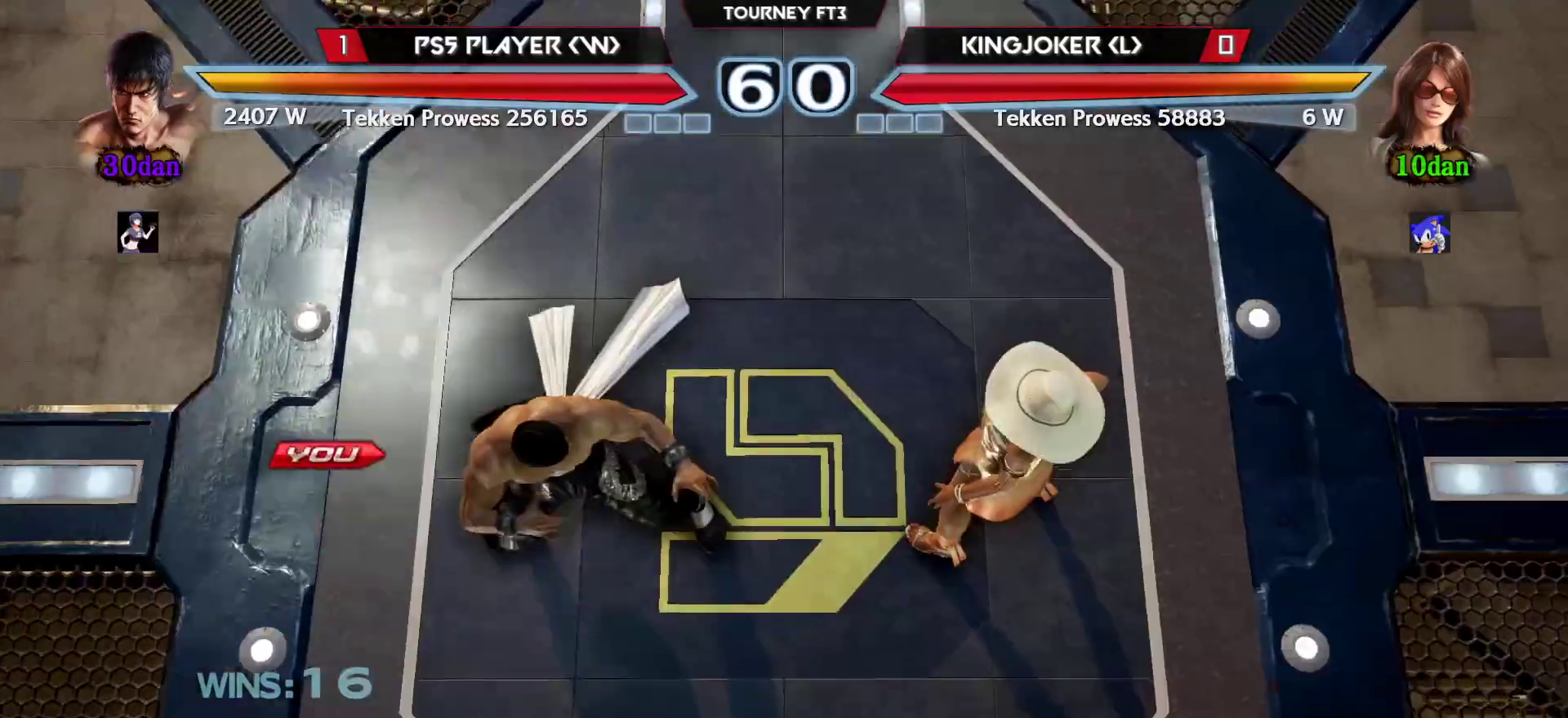
{"buttons": [], "left_stick": "center", "events": []}
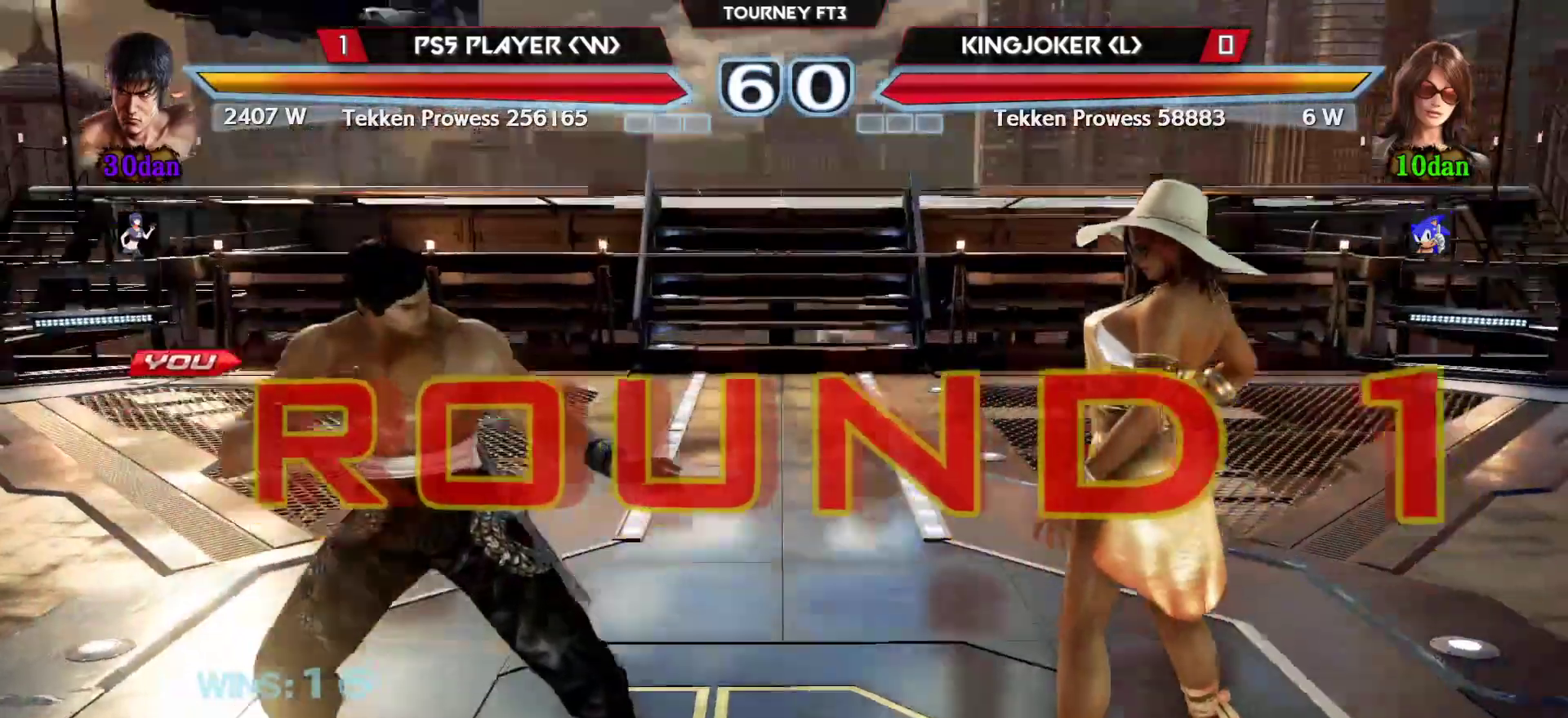
{"buttons": [], "left_stick": "center", "events": []}
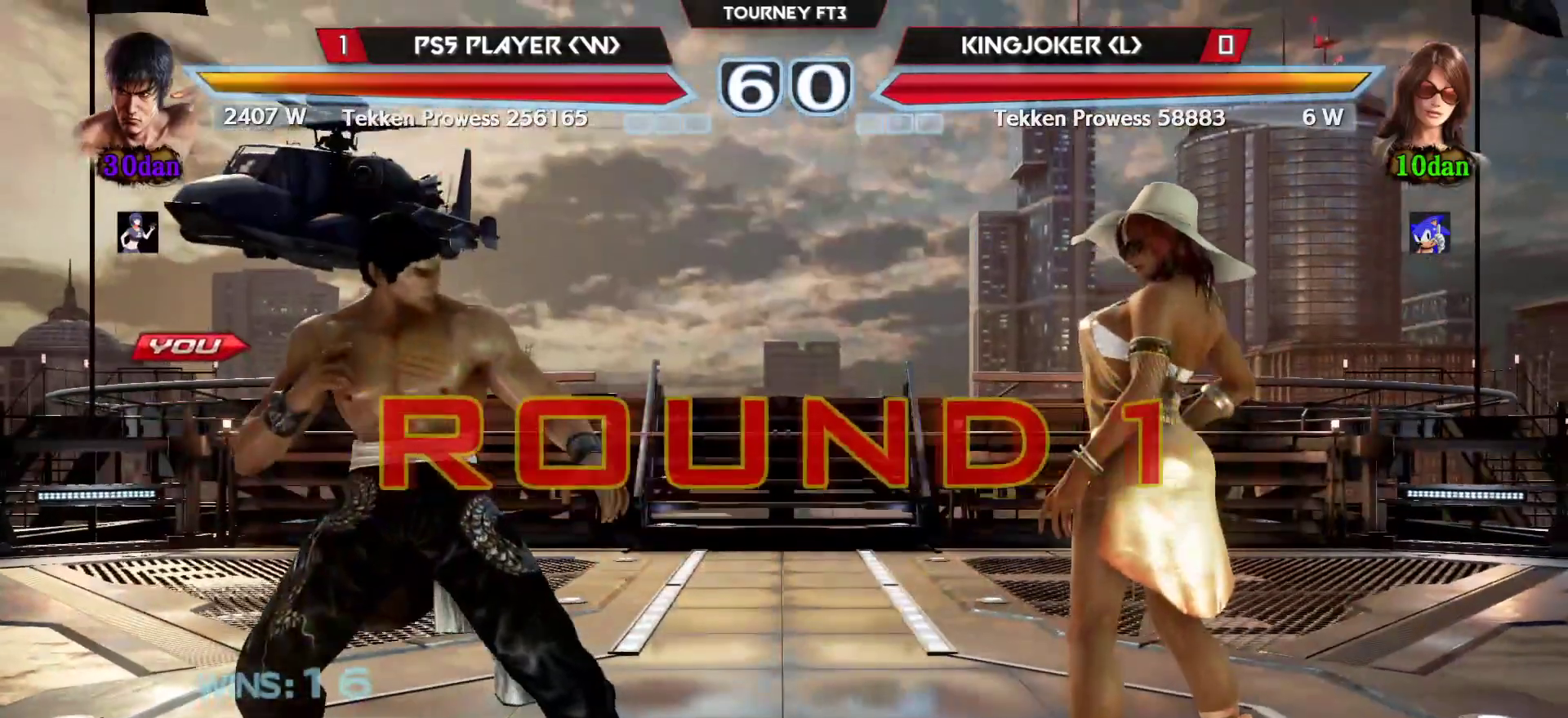
{"buttons": [], "left_stick": "center", "events": []}
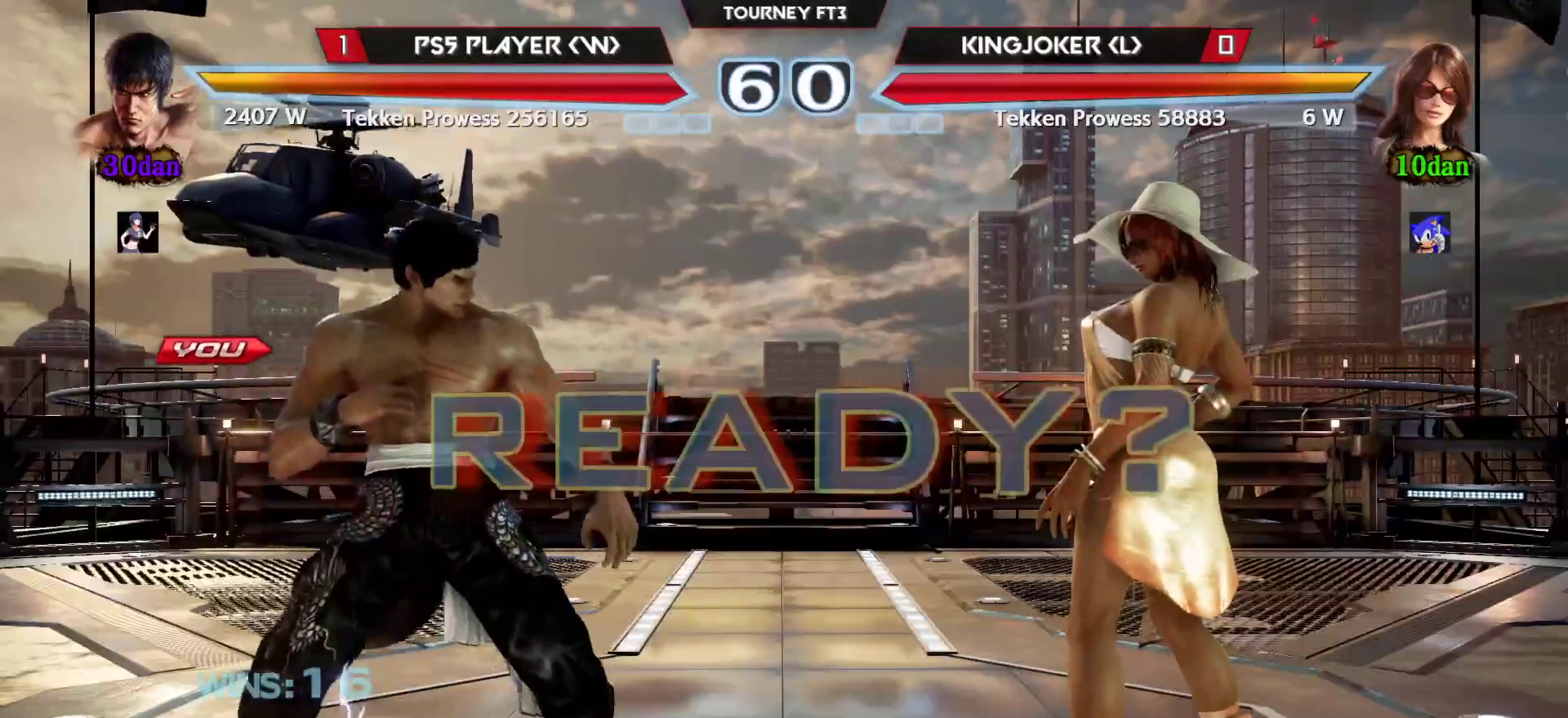
{"buttons": [], "left_stick": "center", "events": []}
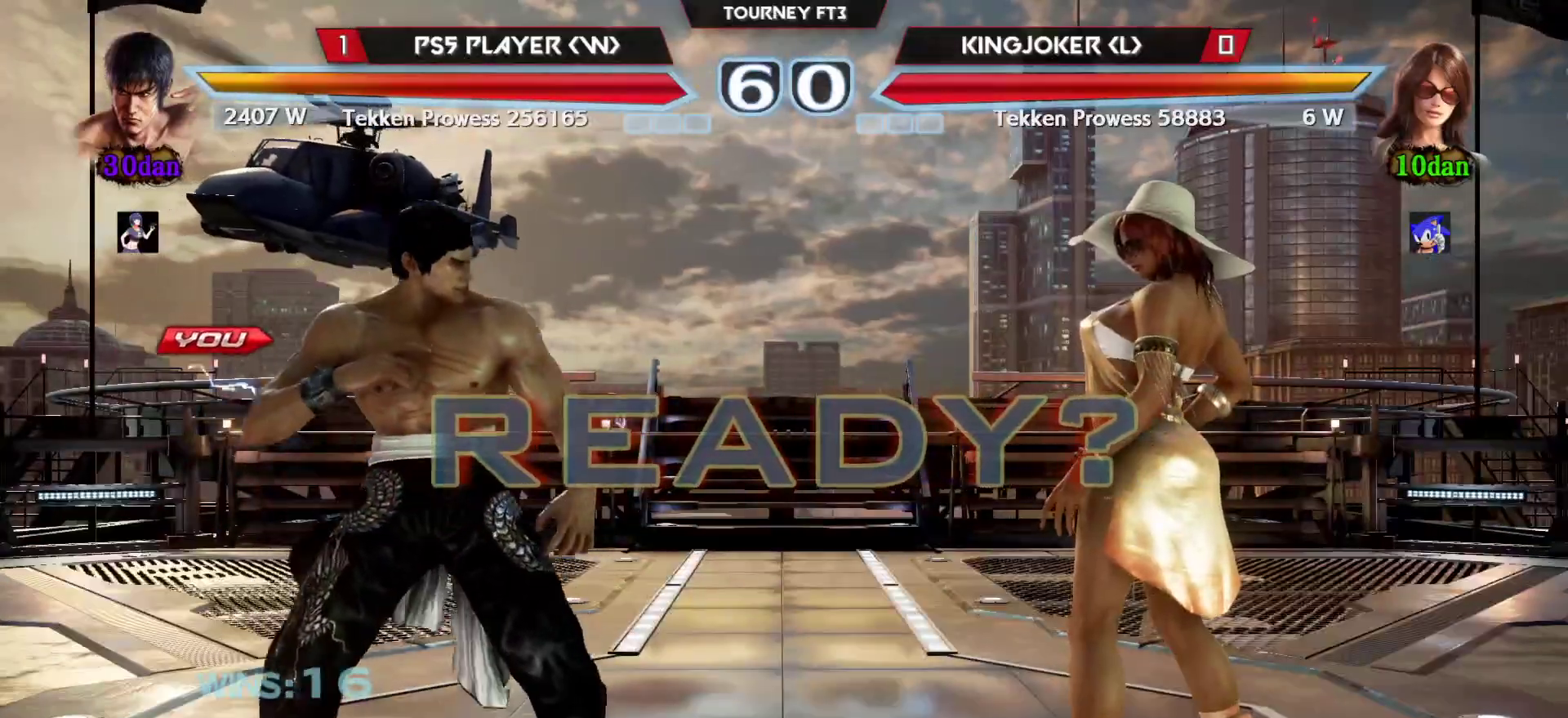
{"buttons": [], "left_stick": "center", "events": []}
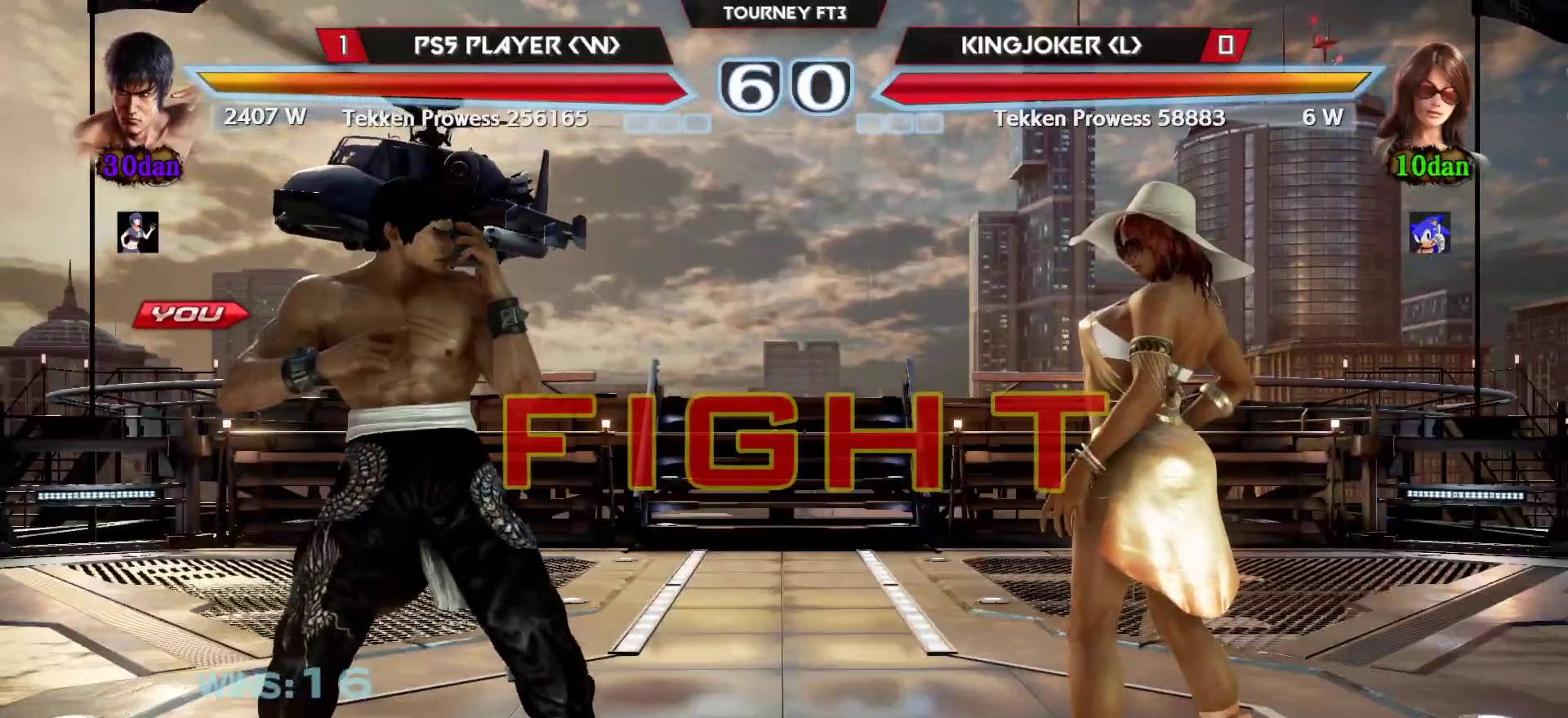
{"buttons": [], "left_stick": "left", "events": [[233, "CIRCLE", "down"], [317, "CIRCLE", "up"], [333, "left_stick", "left"]]}
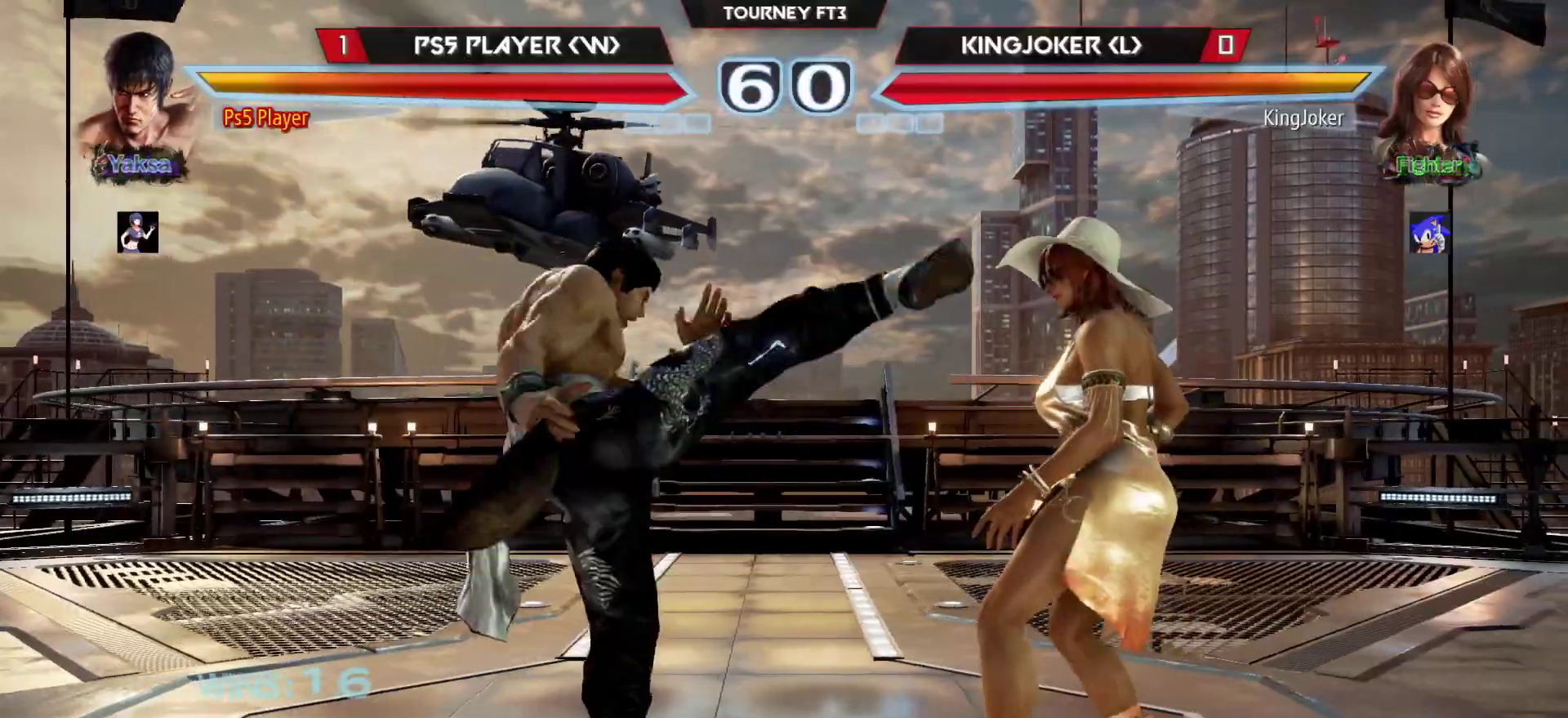
{"buttons": [], "left_stick": "left", "events": []}
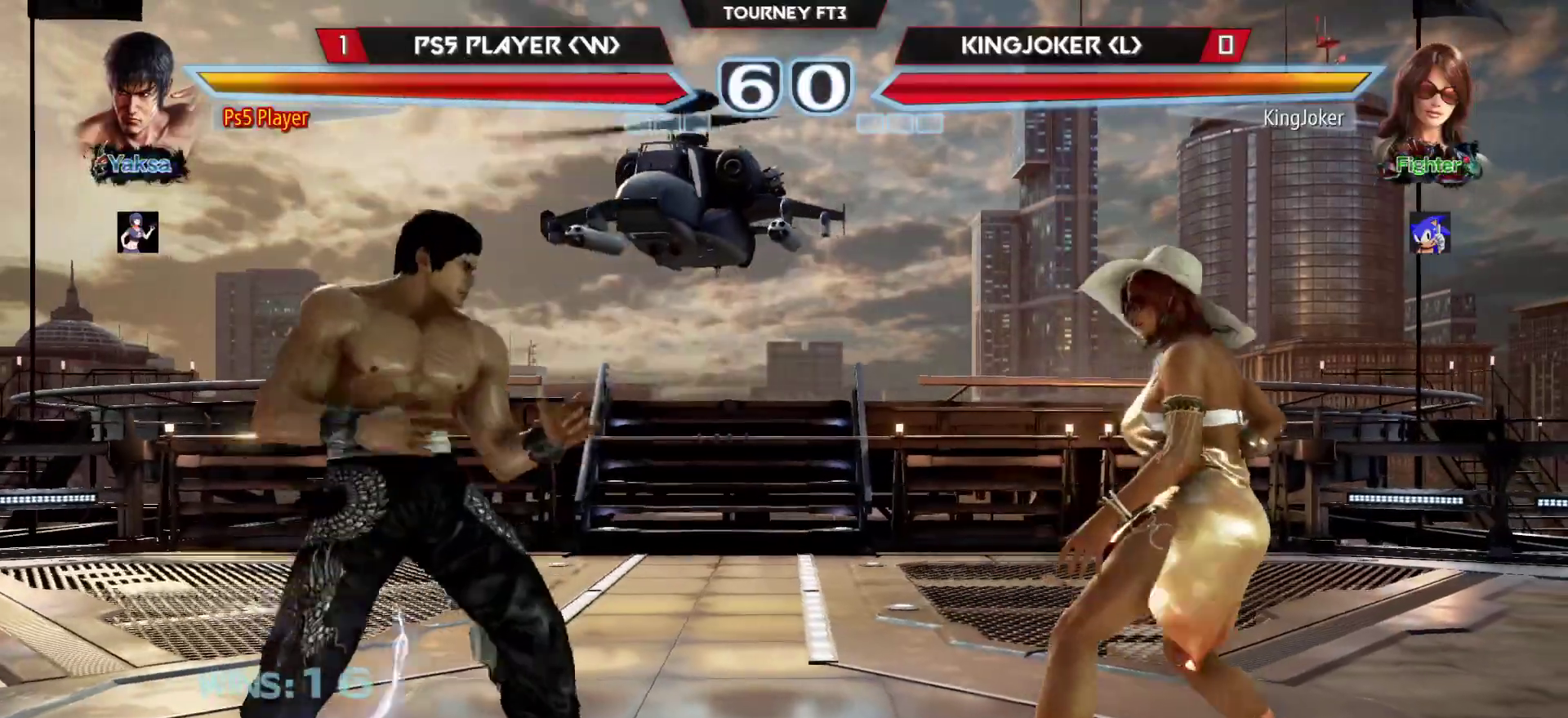
{"buttons": [], "left_stick": "center", "events": [[33, "left_stick", "right"], [133, "left_stick", "center"], [183, "left_stick", "right"], [333, "SQUARE", "down"], [333, "left_stick", "center"], [400, "SQUARE", "up"]]}
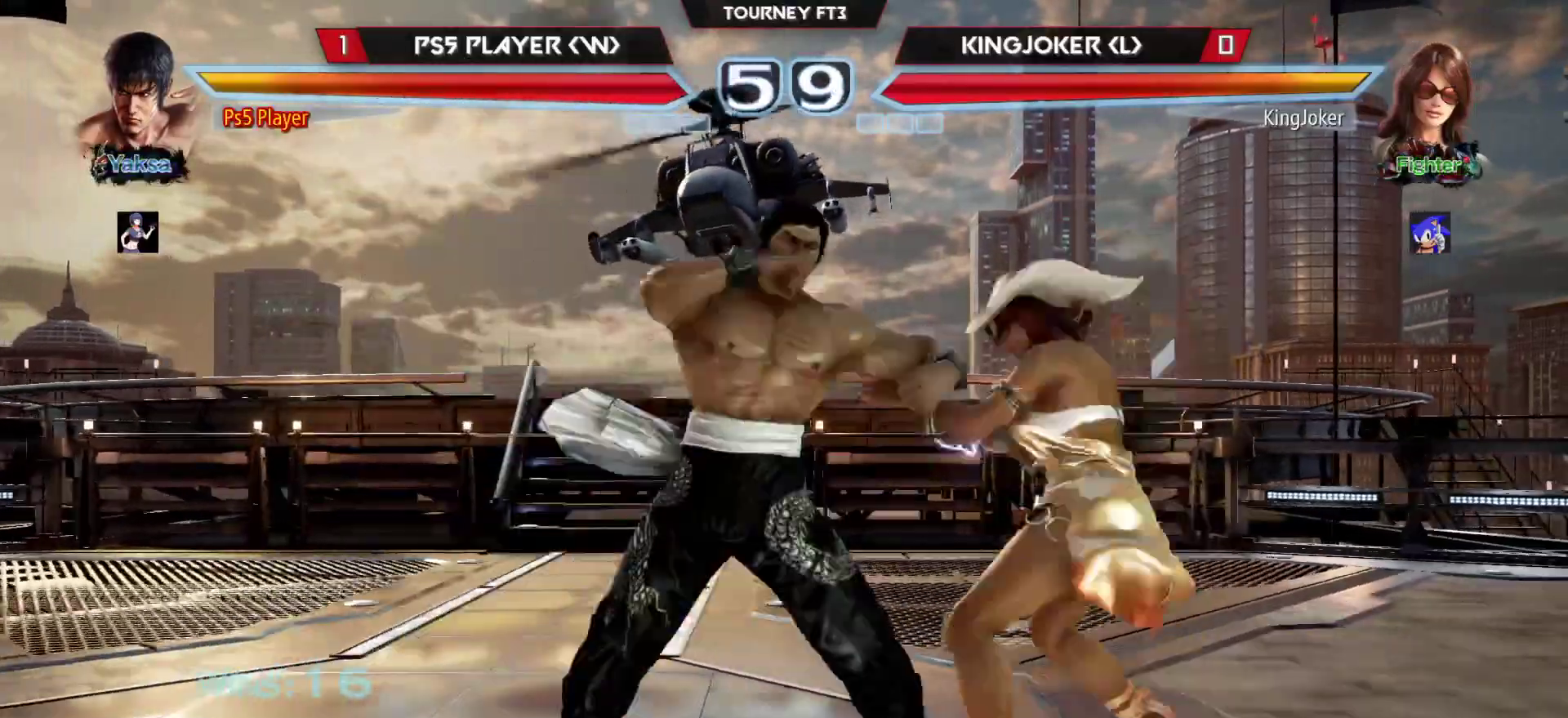
{"buttons": [], "left_stick": "center", "events": [[183, "left_stick", "down-left"], [233, "CROSS", "down"], [317, "CROSS", "up"], [317, "left_stick", "center"]]}
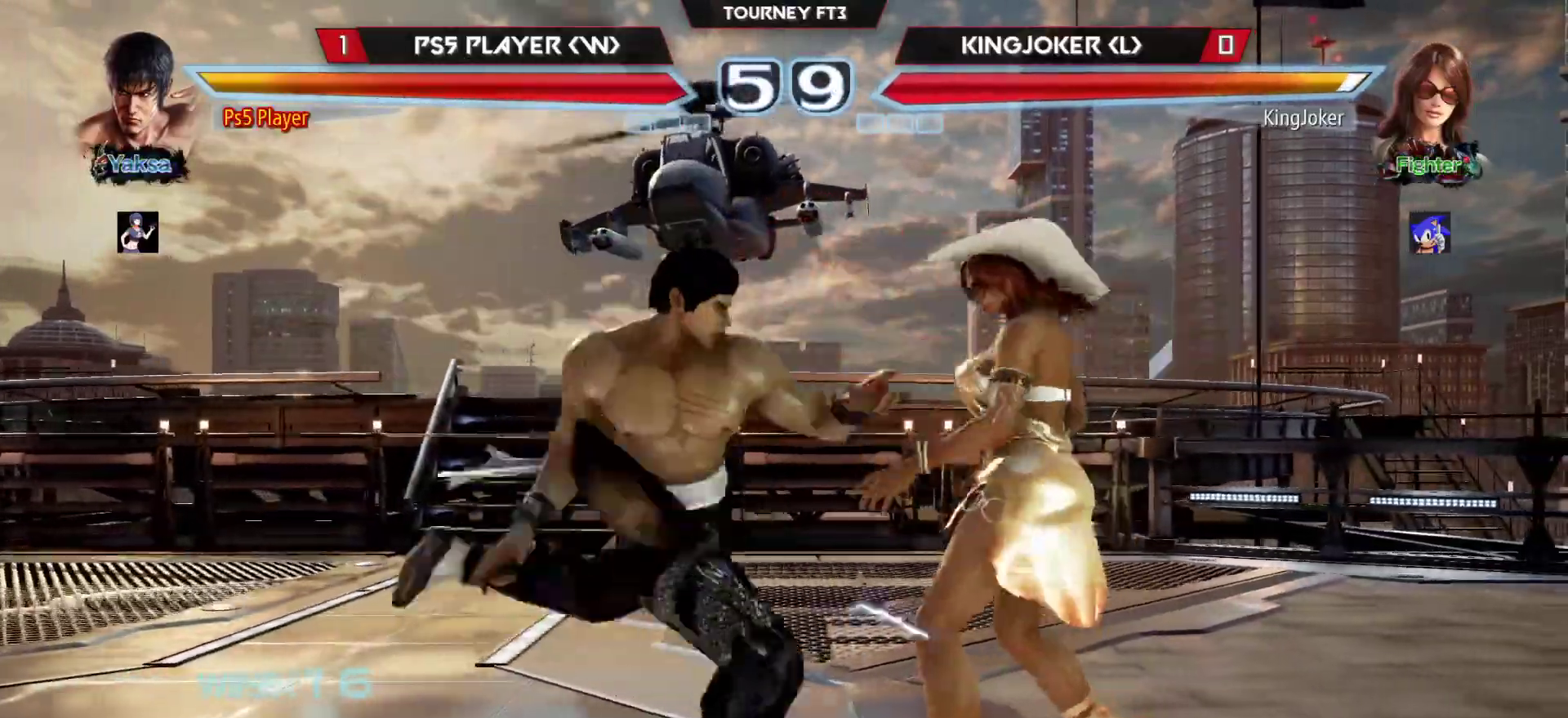
{"buttons": [], "left_stick": "left", "events": [[450, "left_stick", "left"]]}
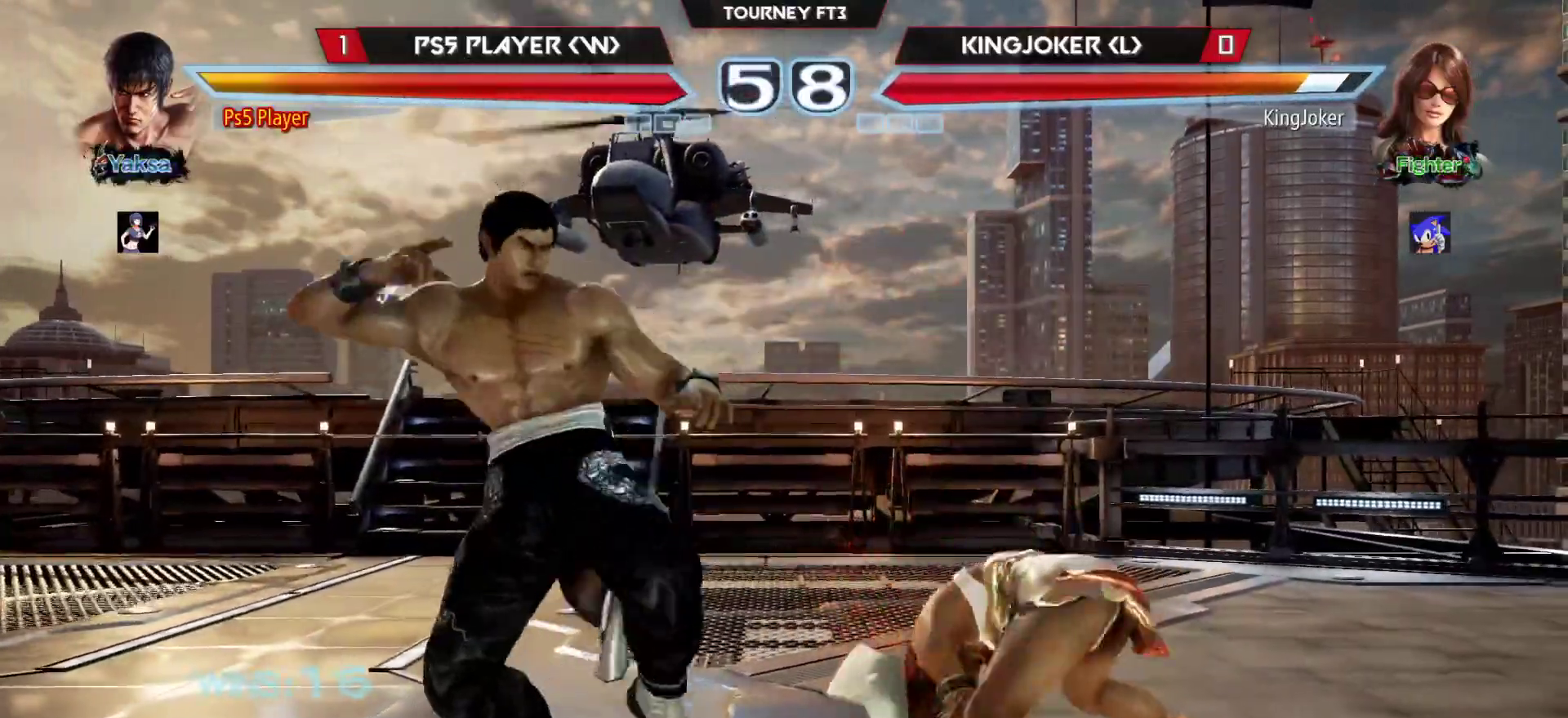
{"buttons": [], "left_stick": "left", "events": [[50, "left_stick", "center"], [150, "left_stick", "left"], [400, "left_stick", "center"], [467, "left_stick", "left"]]}
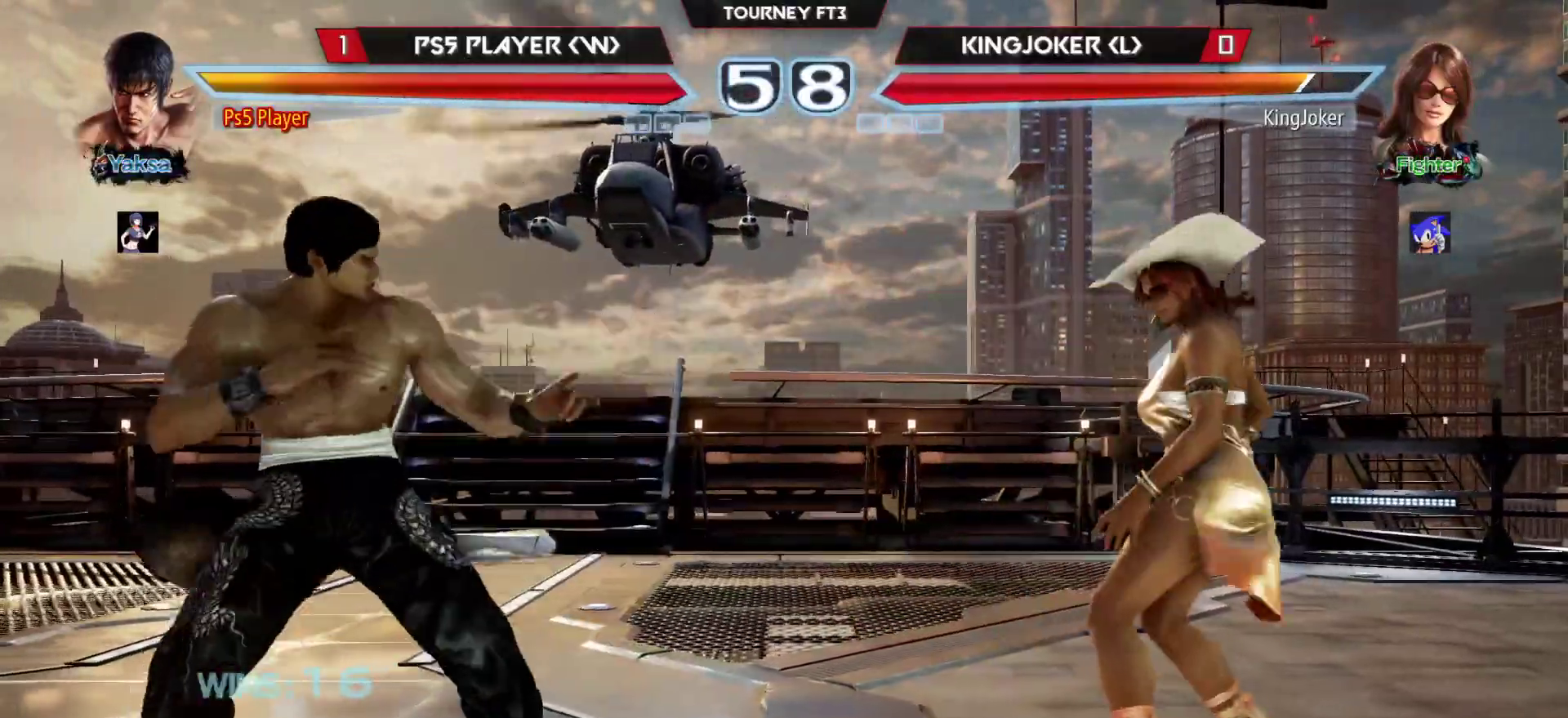
{"buttons": [], "left_stick": "right"}
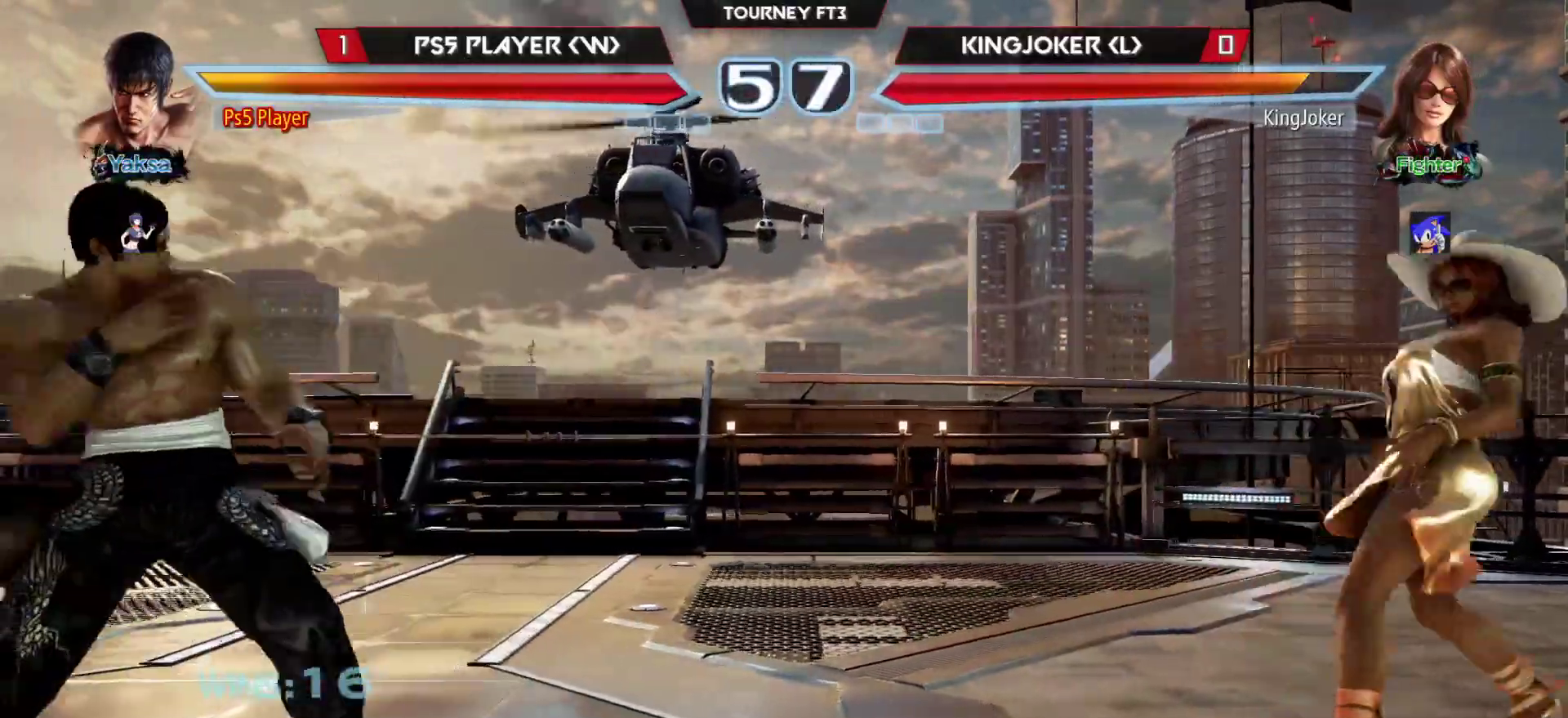
{"buttons": ["CROSS"], "left_stick": "center", "events": [[167, "left_stick", "center"], [217, "SQUARE", "down"], [267, "SQUARE", "up"], [333, "TRIANGLE", "down"], [400, "TRIANGLE", "up"], [433, "CROSS", "down"]]}
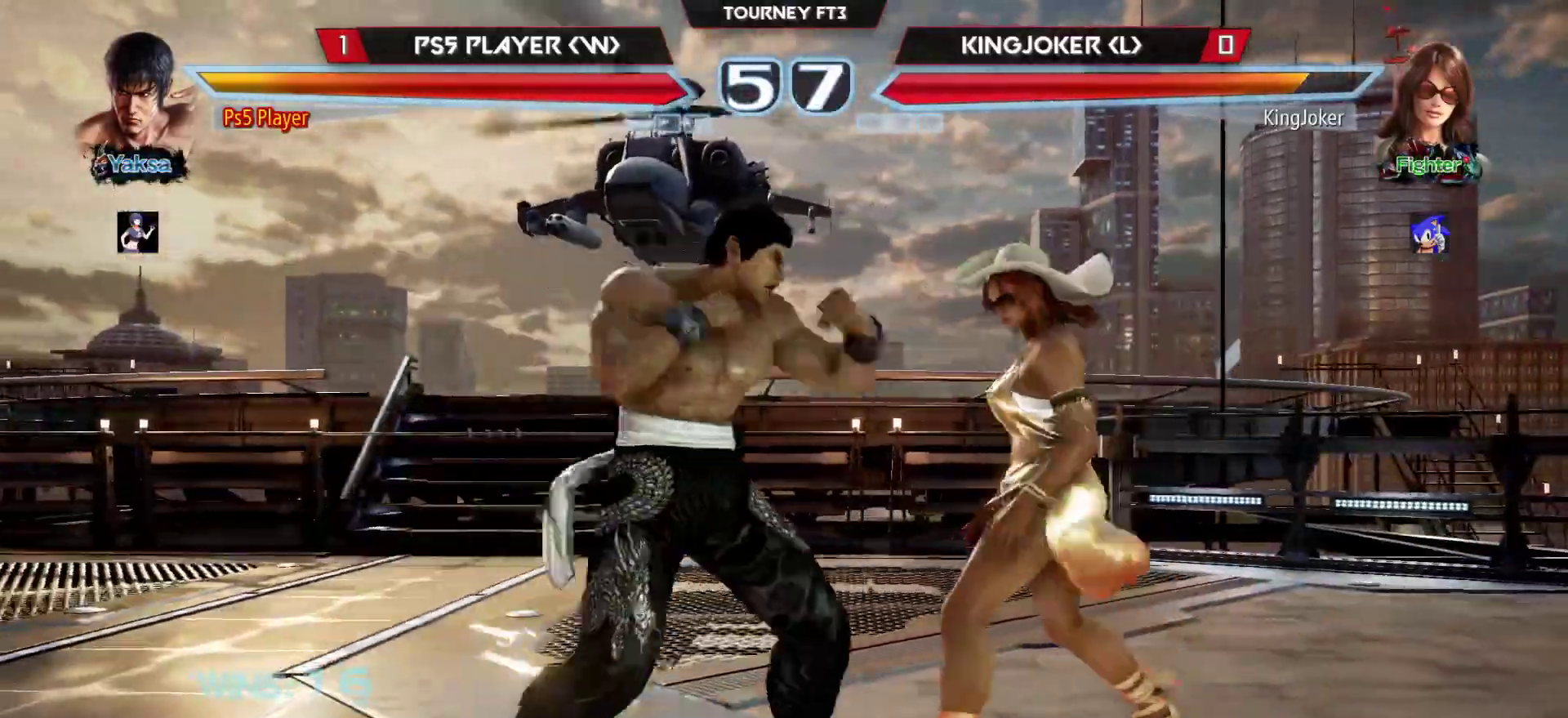
{"buttons": [], "left_stick": "left", "events": [[50, "CROSS", "up"], [50, "left_stick", "left"]]}
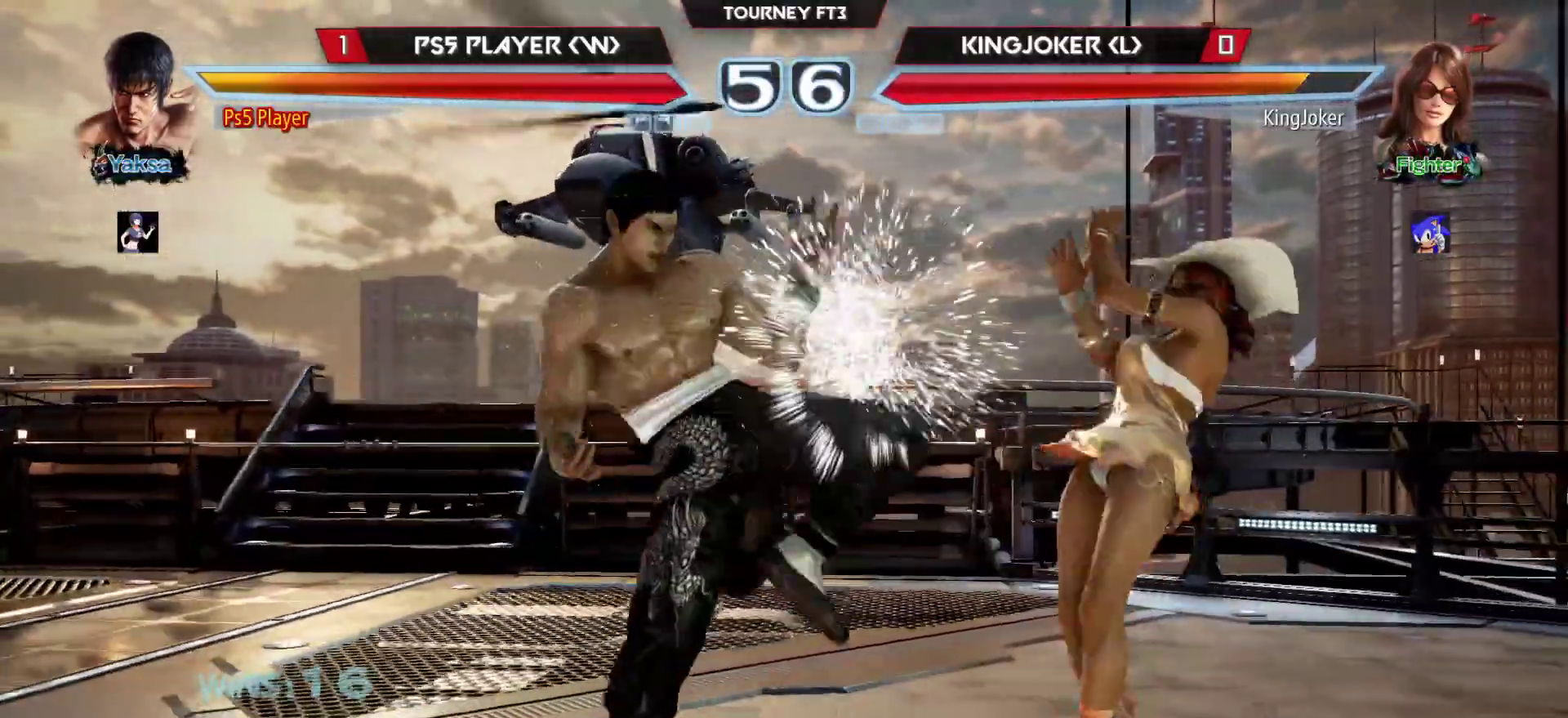
{"buttons": ["CROSS", "SQUARE"], "left_stick": "center", "events": [[300, "CROSS", "down"], [300, "SQUARE", "down"], [433, "left_stick", "center"]]}
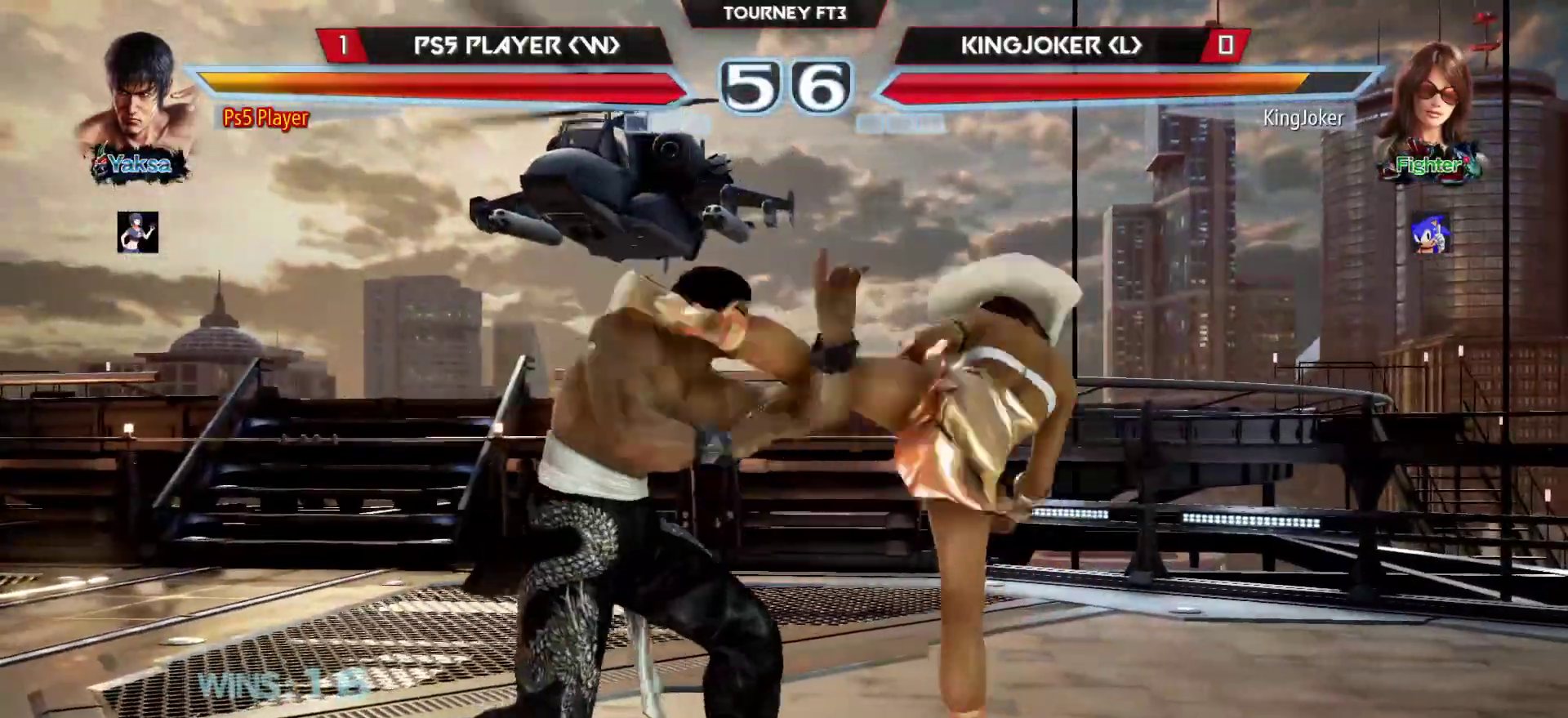
{"buttons": [], "left_stick": "center", "events": [[100, "CROSS", "up"], [100, "SQUARE", "up"], [100, "left_stick", "left"], [233, "left_stick", "right"], [300, "left_stick", "center"], [317, "SQUARE", "down"], [400, "SQUARE", "up"]]}
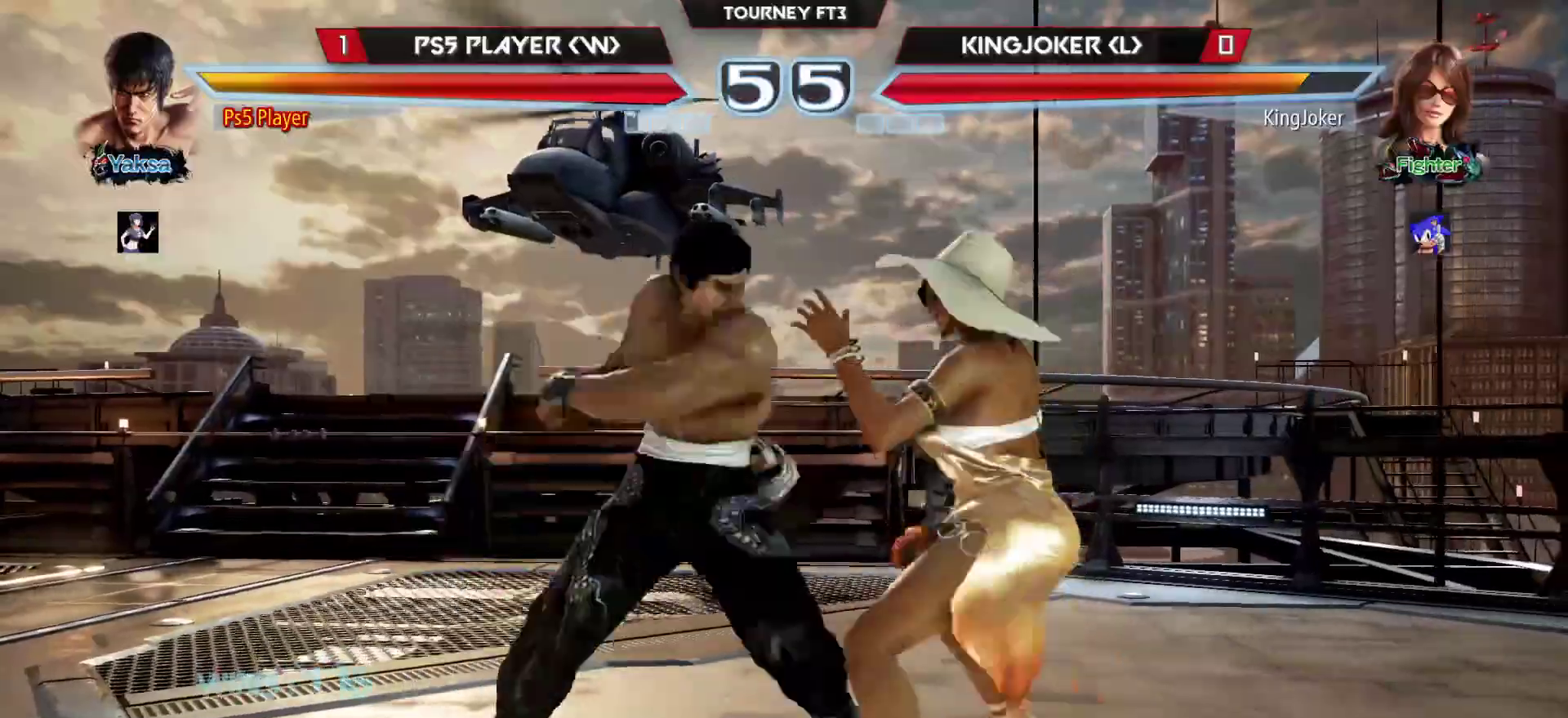
{"buttons": [], "left_stick": "center", "events": [[217, "CIRCLE", "down"], [317, "CIRCLE", "up"]]}
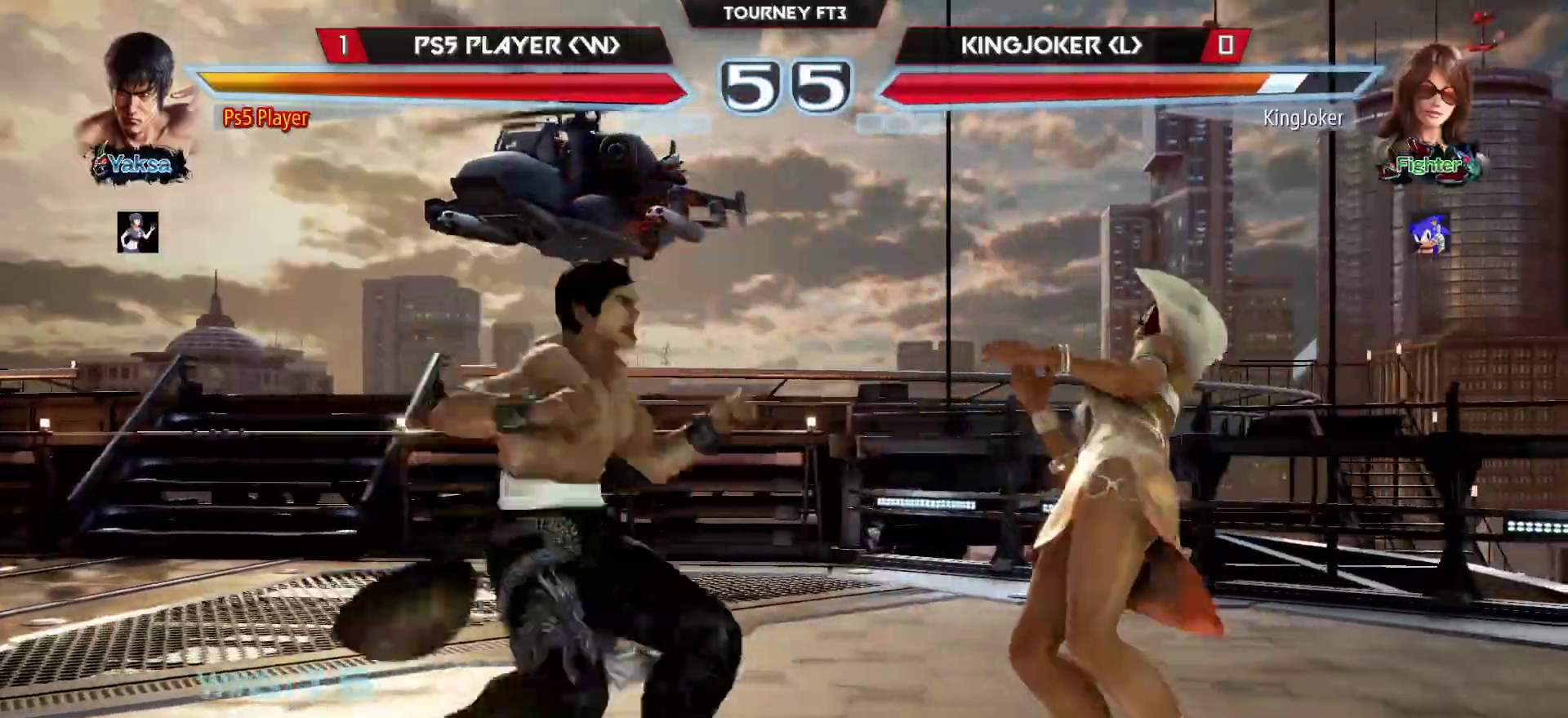
{"buttons": [], "left_stick": "center", "events": []}
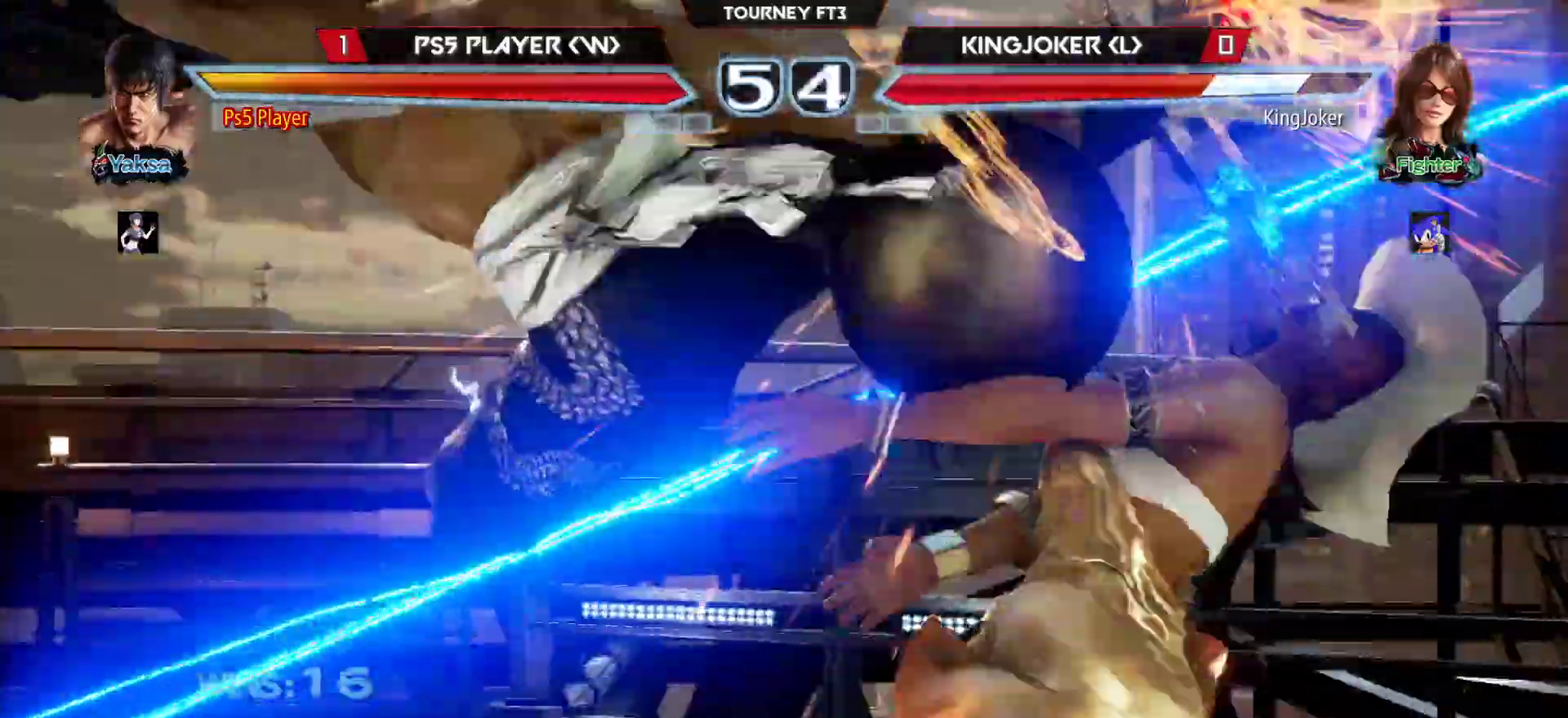
{"buttons": [], "left_stick": "center", "events": []}
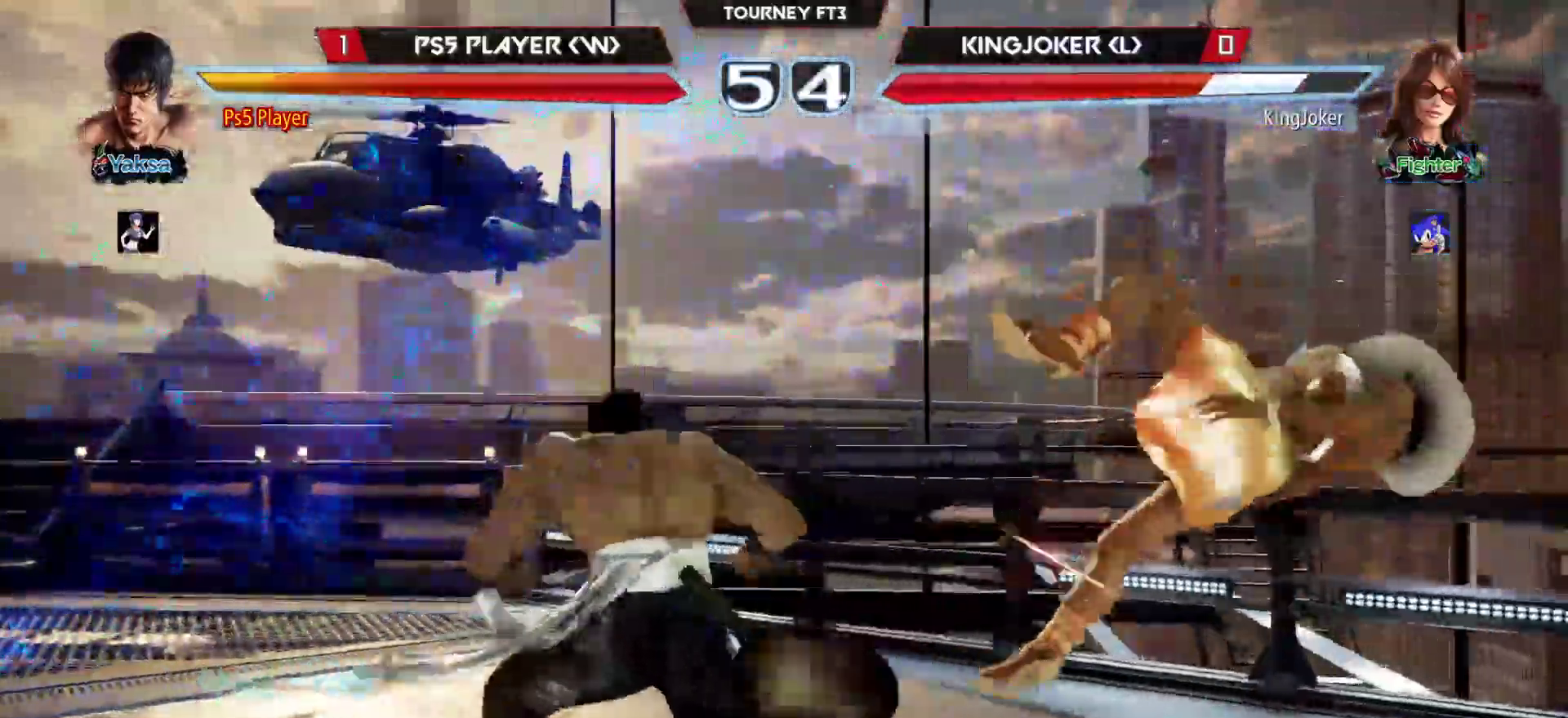
{"buttons": [], "left_stick": "right", "events": [[167, "left_stick", "right"], [233, "left_stick", "center"], [300, "left_stick", "right"], [400, "left_stick", "center"], [450, "left_stick", "right"]]}
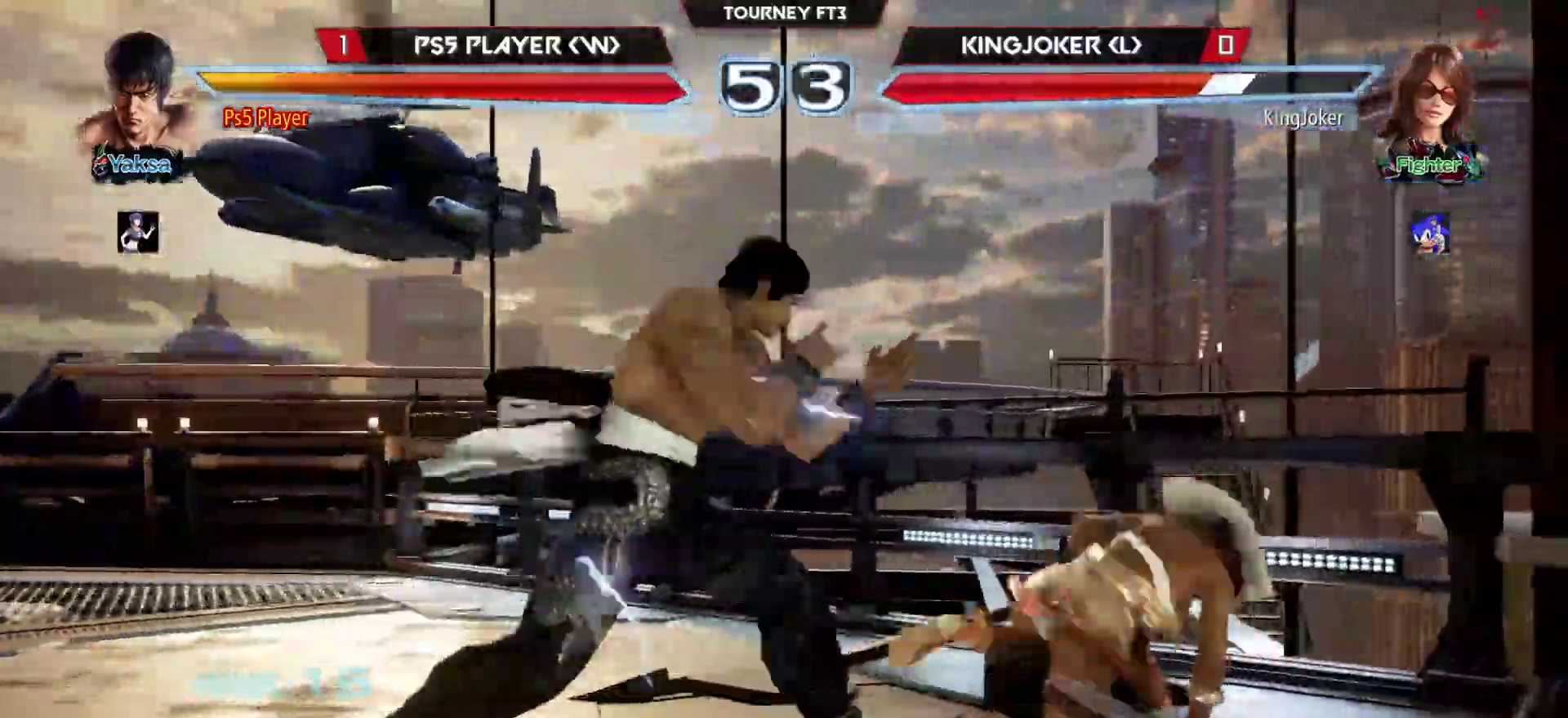
{"buttons": [], "left_stick": "right", "events": [[33, "TRIANGLE", "down"], [100, "SQUARE", "down"], [450, "TRIANGLE", "up"], [467, "SQUARE", "up"]]}
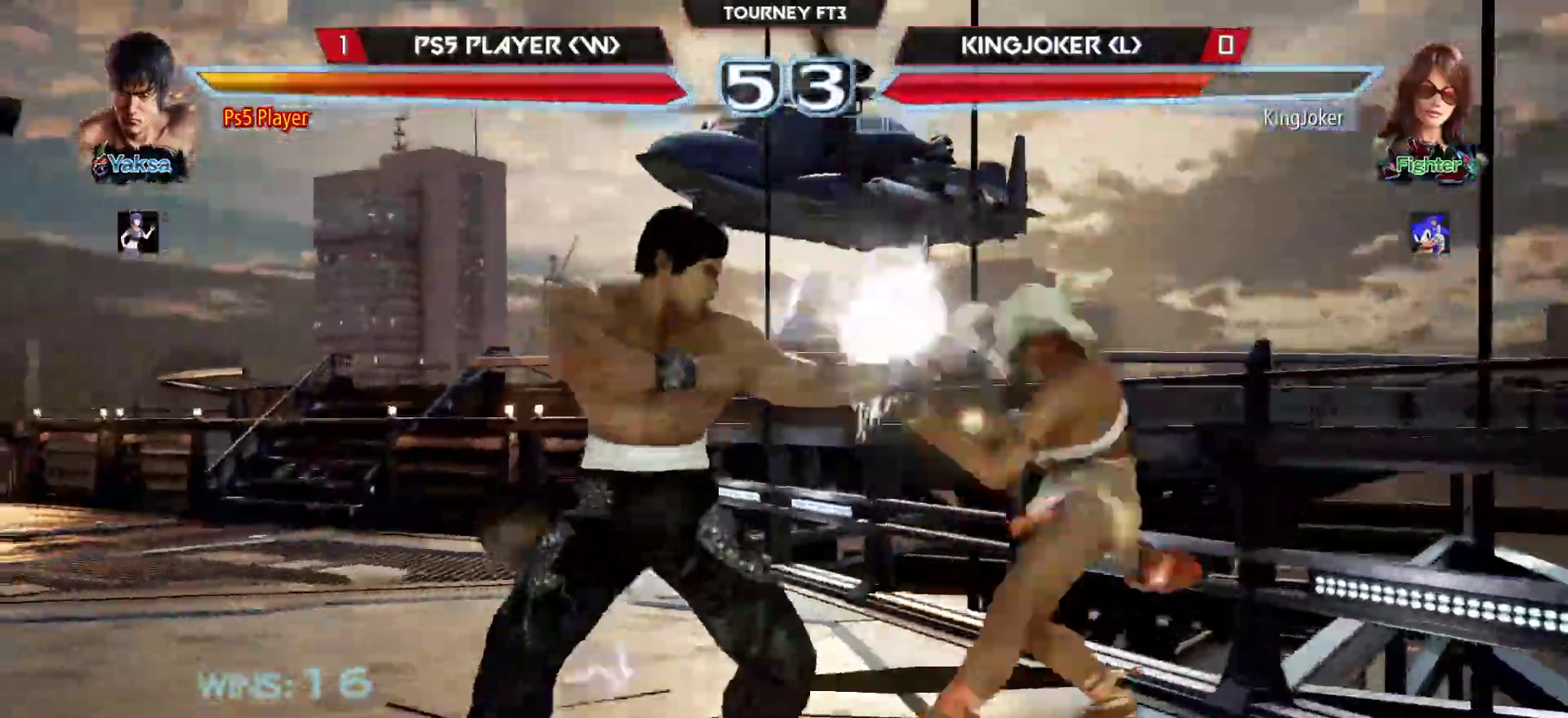
{"buttons": [], "left_stick": "right", "events": [[450, "CIRCLE", "down"], [500, "CIRCLE", "up"]]}
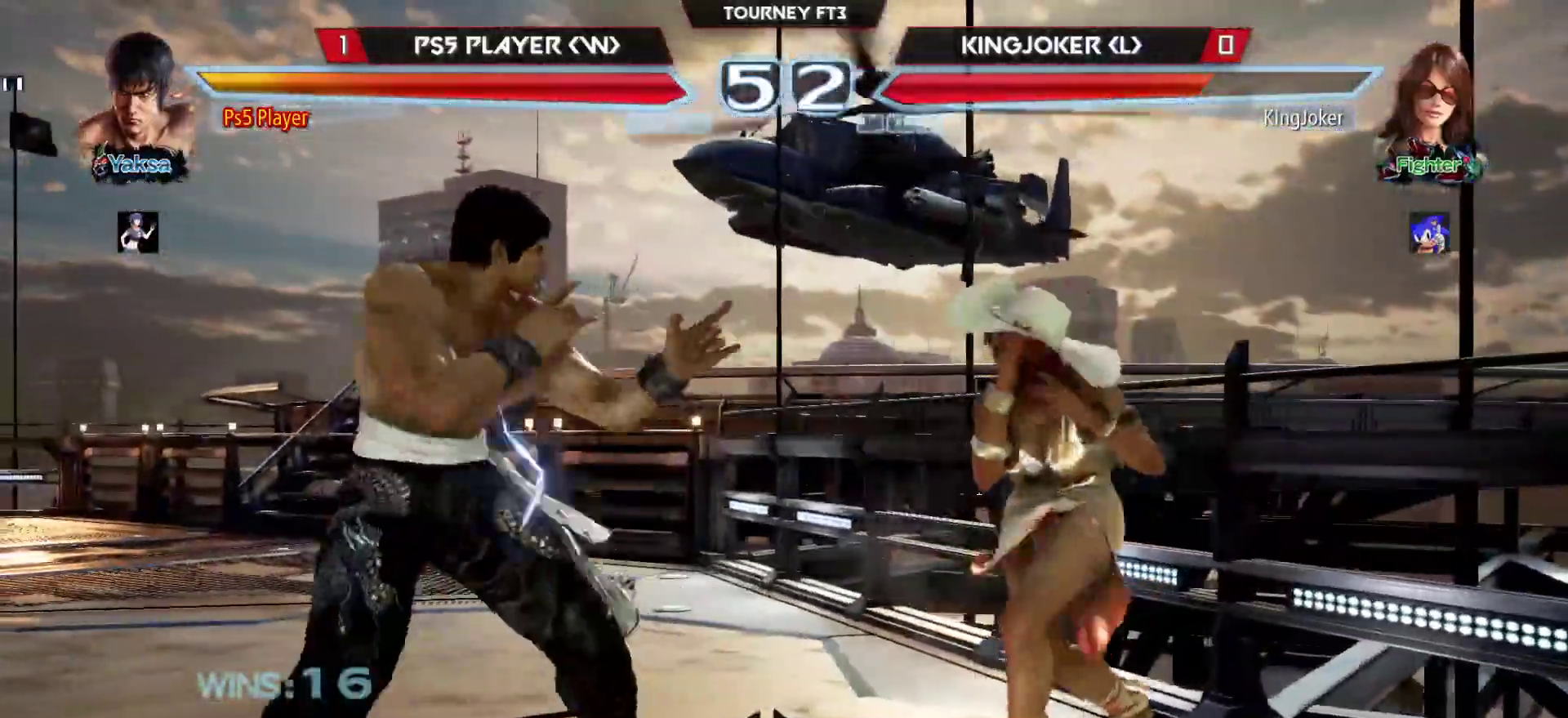
{"buttons": [], "left_stick": "center", "events": [[17, "left_stick", "down"], [117, "left_stick", "center"]]}
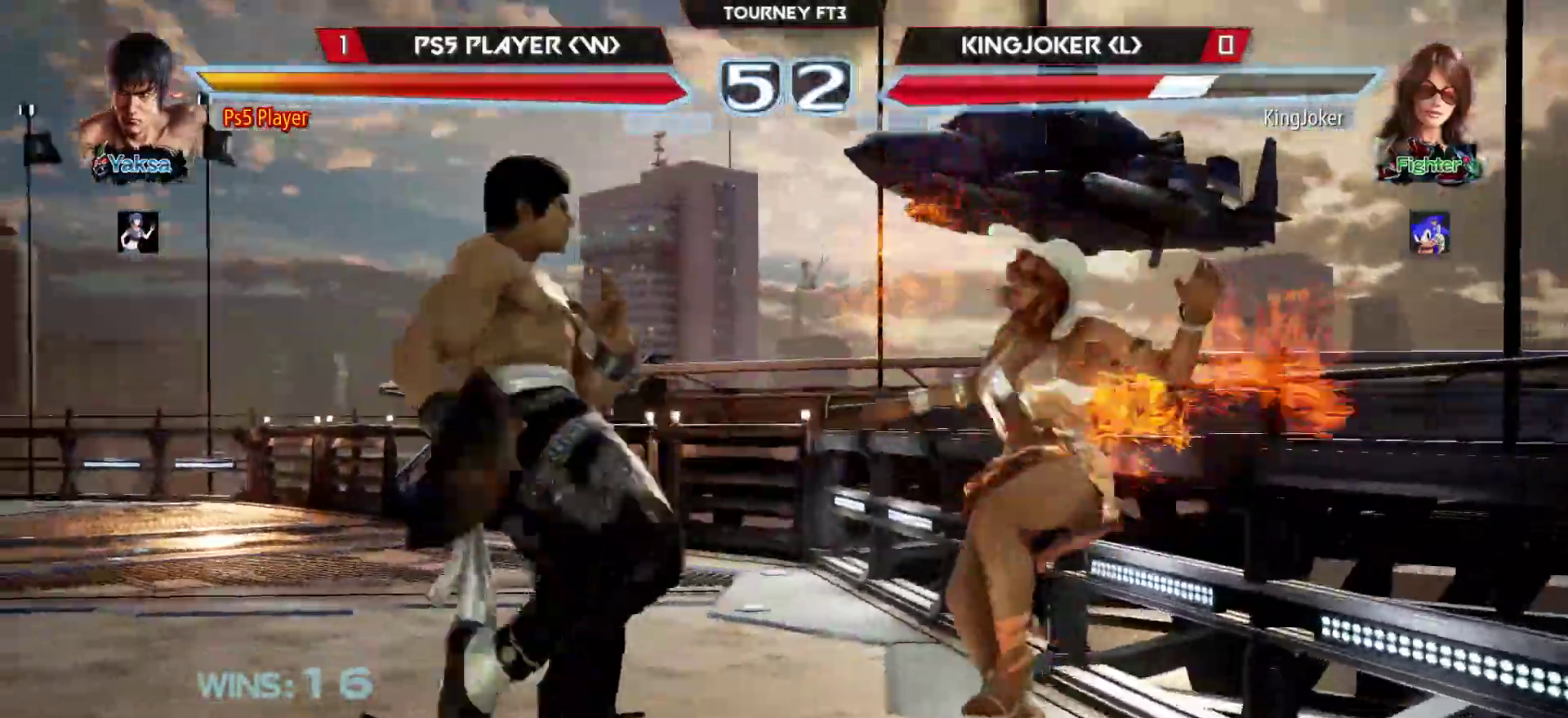
{"buttons": [], "left_stick": "center", "events": [[67, "left_stick", "left"], [117, "TRIANGLE", "down"], [217, "TRIANGLE", "up"], [267, "left_stick", "center"], [317, "CROSS", "down"], [400, "CROSS", "up"]]}
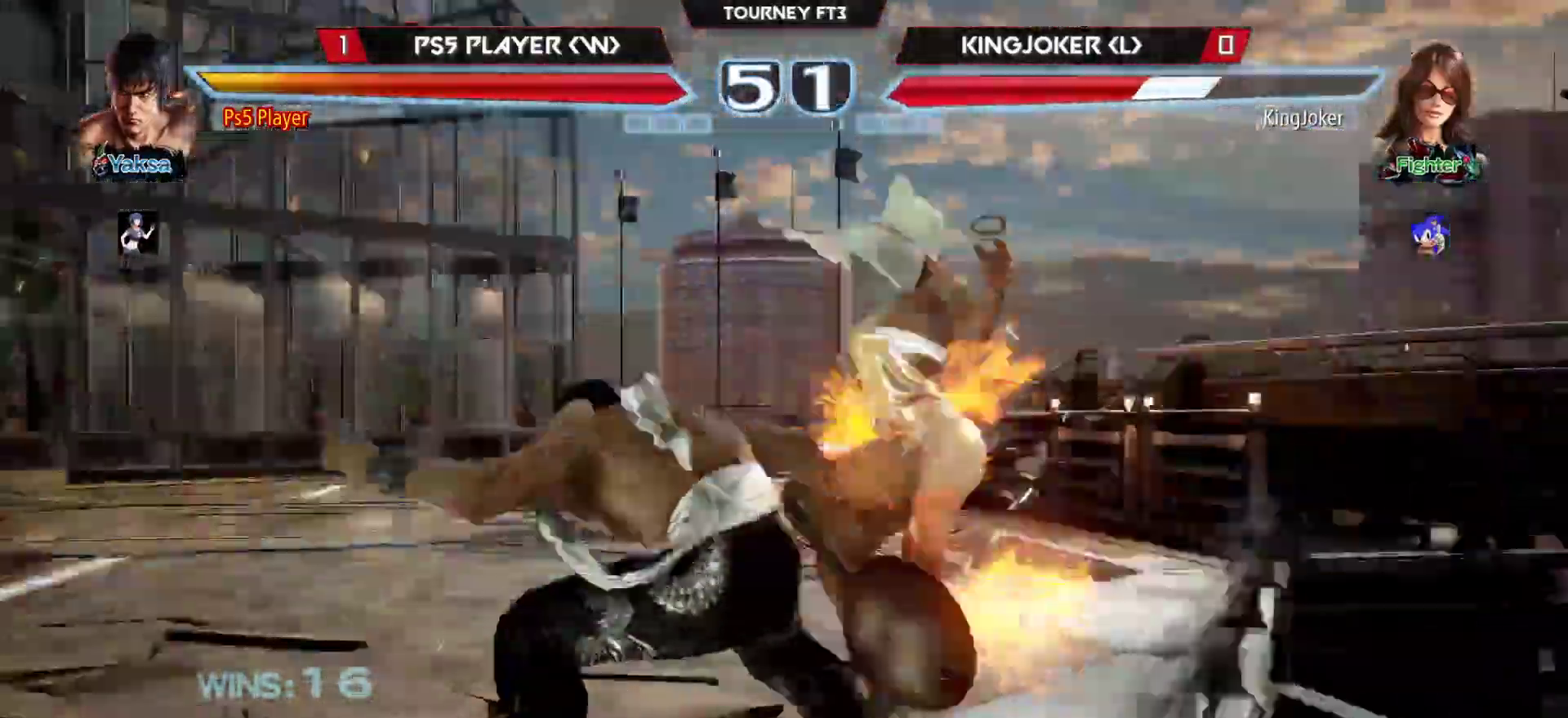
{"buttons": [], "left_stick": "center", "events": [[100, "CIRCLE", "down"], [167, "CIRCLE", "up"], [167, "left_stick", "left"], [367, "left_stick", "center"]]}
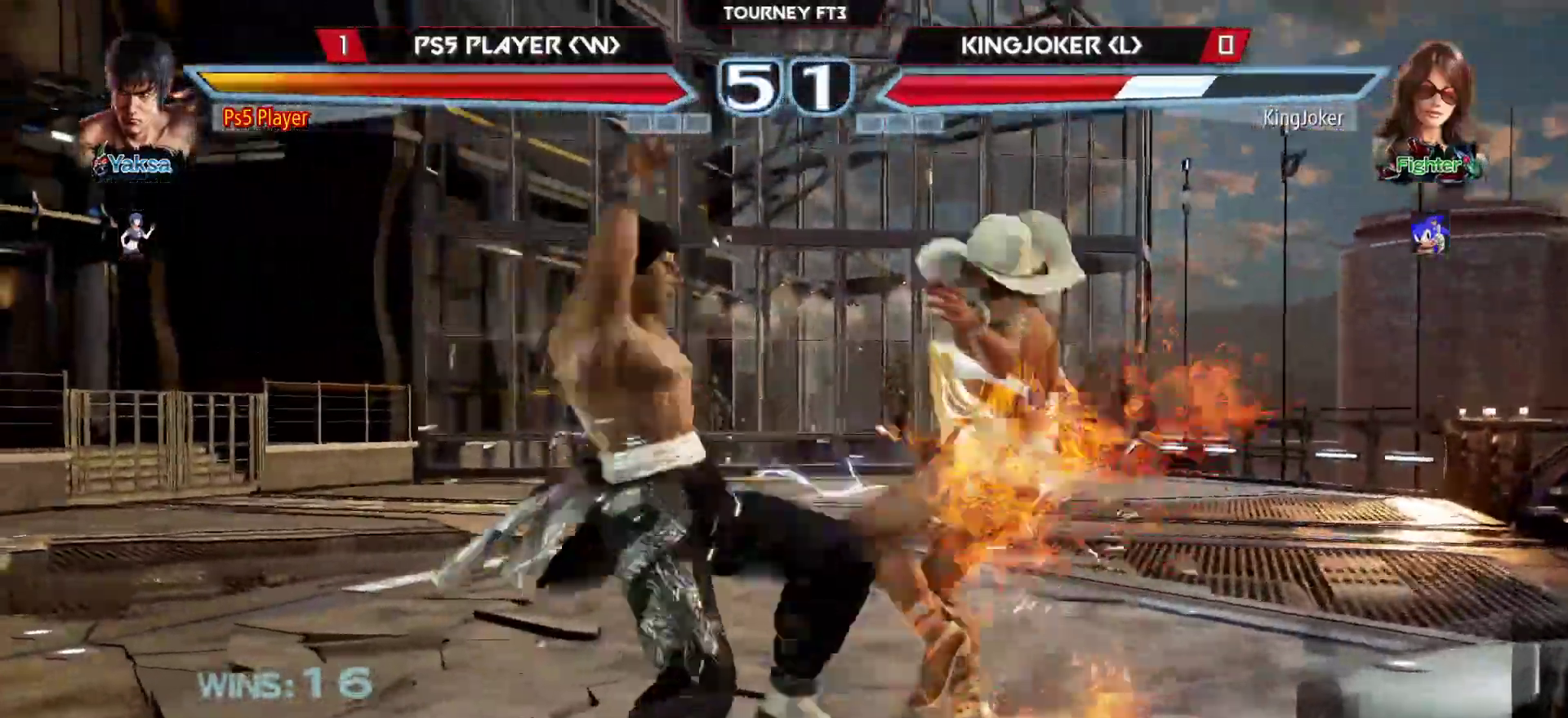
{"buttons": [], "left_stick": "center", "events": [[17, "left_stick", "right"], [200, "left_stick", "center"]]}